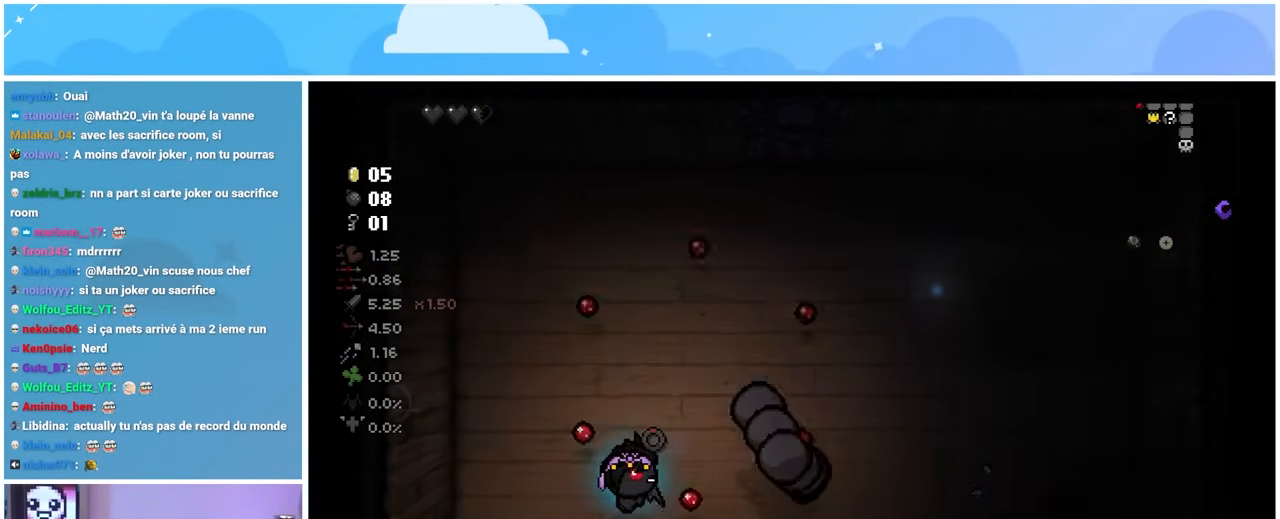
Gameplay with a controller (Xbox layout); each line is a JSON object with the inputs held at the frame after it. "events" lists button and stick changes between this image and that frame as [ms after this image, input, new state], when the widget could be followed in between. Not read: L3 R3.
{"buttons": [], "left_stick": "up-right", "right_stick": "right", "events": [[333, "left_stick", "up-left"], [500, "left_stick", "up-right"]]}
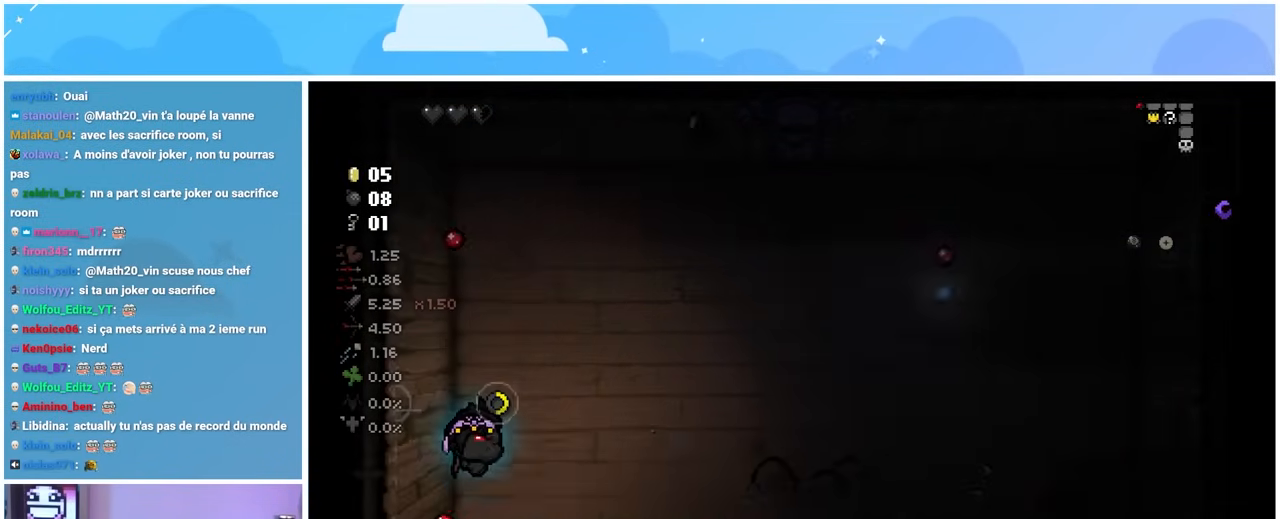
{"buttons": [], "left_stick": "center", "right_stick": "right", "events": [[217, "left_stick", "center"]]}
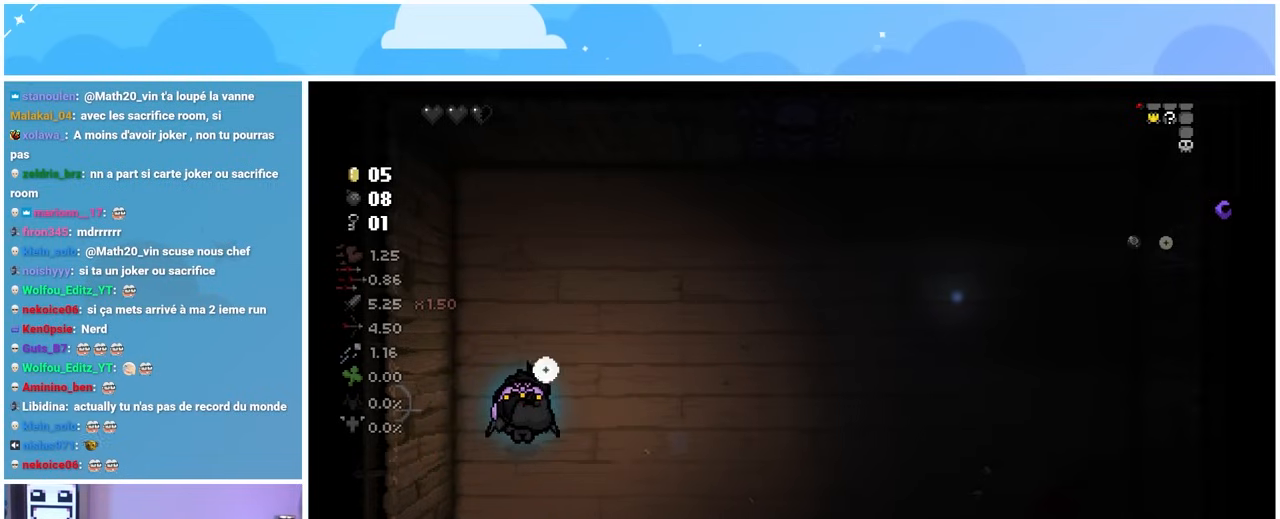
{"buttons": [], "left_stick": "center", "right_stick": "right", "events": []}
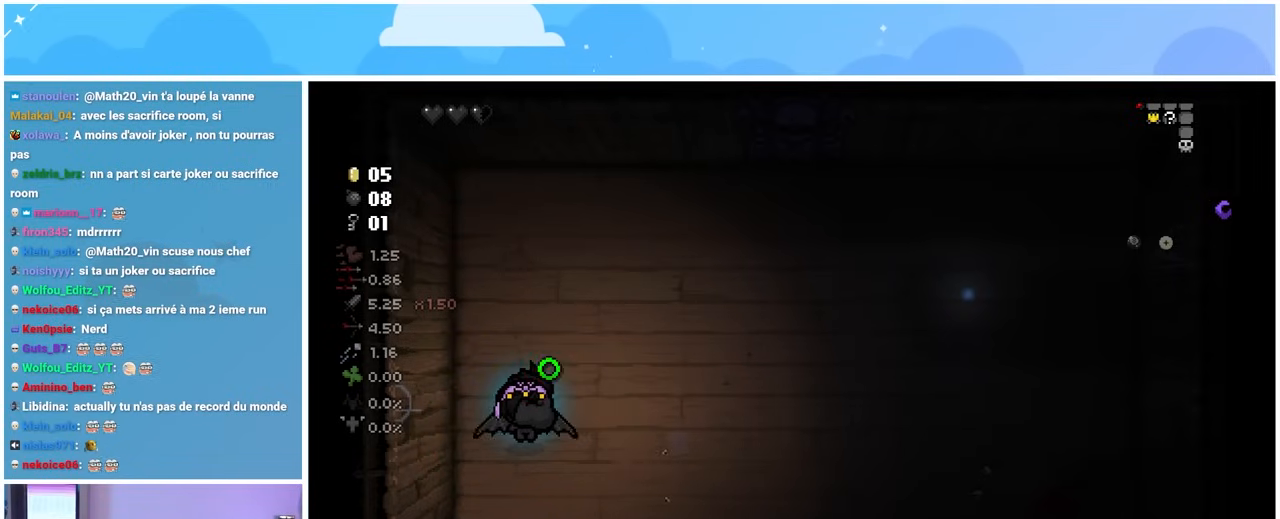
{"buttons": [], "left_stick": "up", "right_stick": "right"}
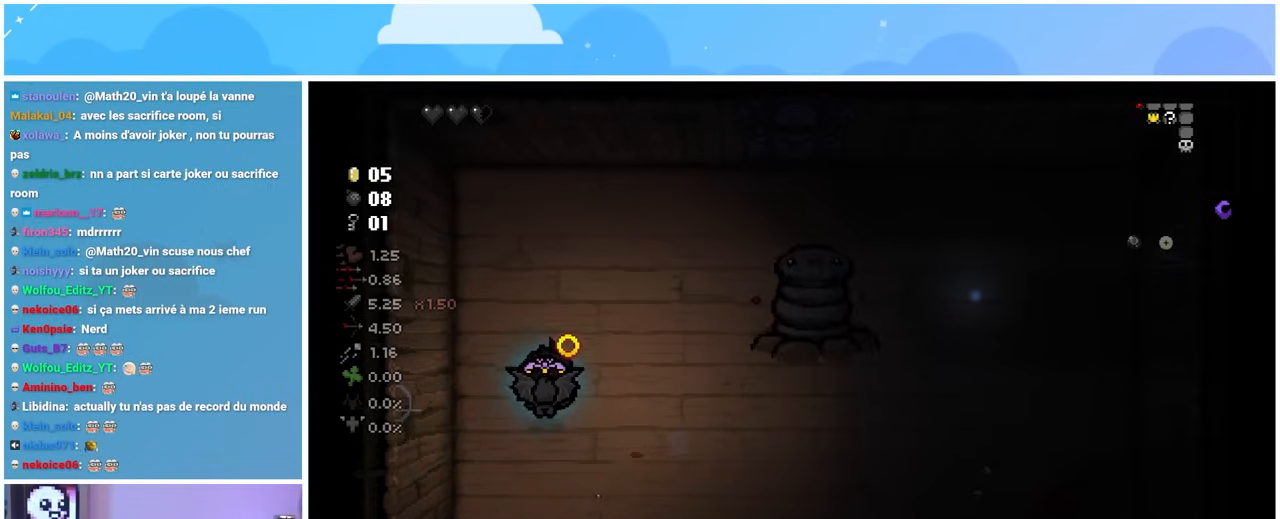
{"buttons": [], "left_stick": "right", "right_stick": "right", "events": [[33, "left_stick", "center"], [183, "left_stick", "right"]]}
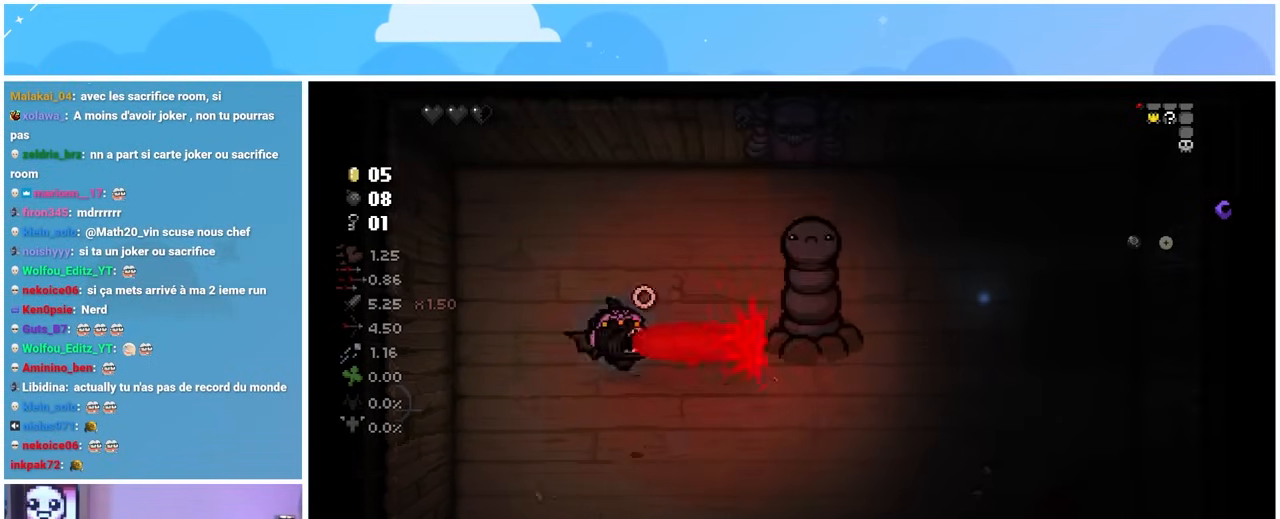
{"buttons": [], "left_stick": "right", "right_stick": "up", "events": [[33, "right_stick", "center"], [117, "left_stick", "center"], [467, "left_stick", "right"], [500, "right_stick", "up"]]}
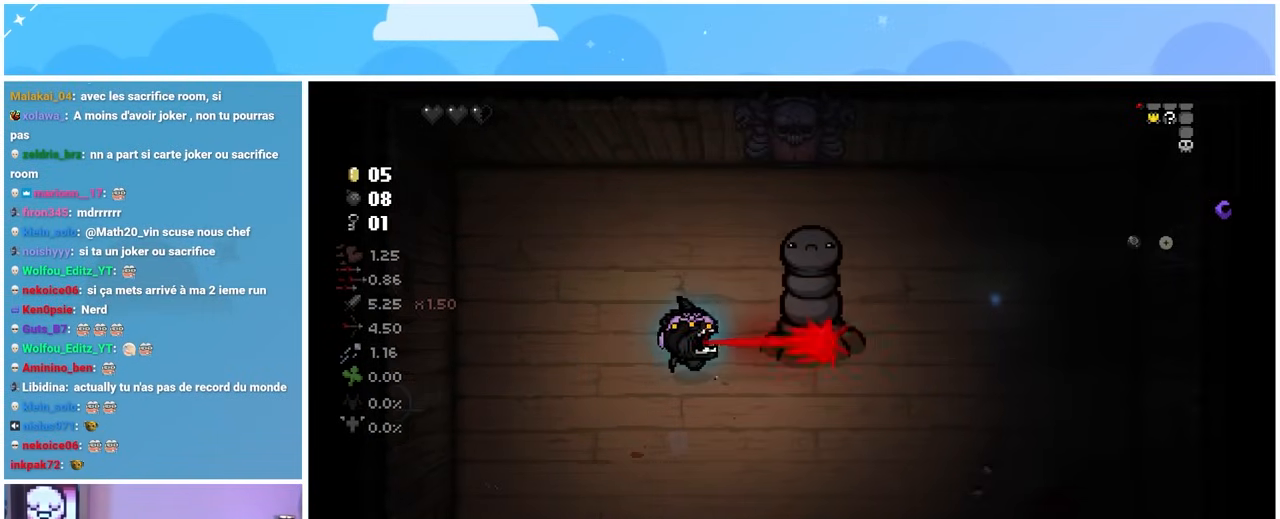
{"buttons": [], "left_stick": "down-right", "right_stick": "up", "events": [[67, "right_stick", "up-right"], [167, "left_stick", "down"], [267, "right_stick", "up"], [367, "left_stick", "down-right"]]}
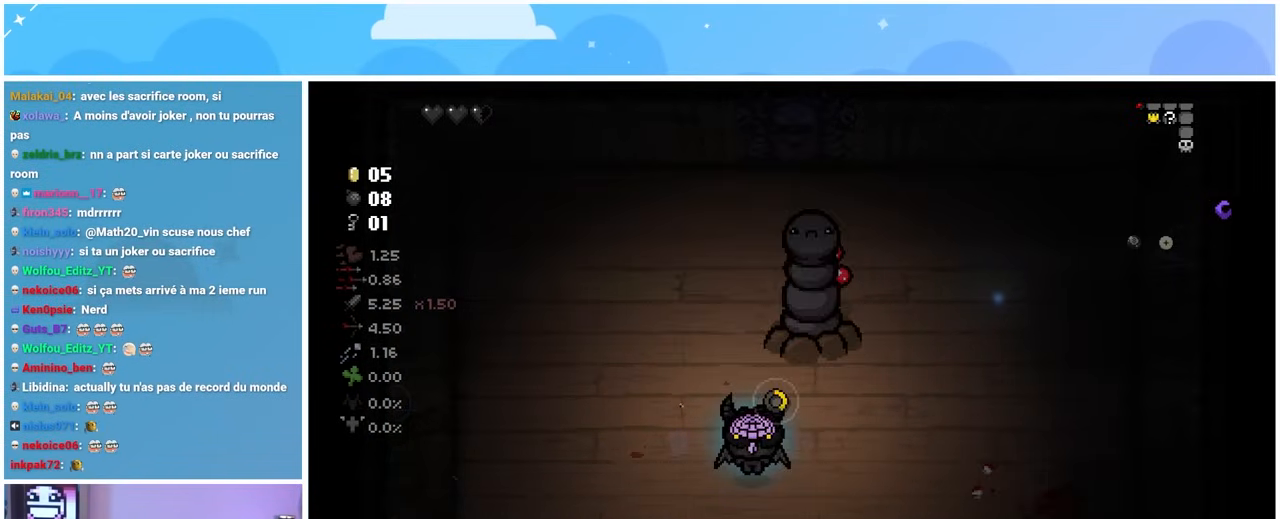
{"buttons": [], "left_stick": "center", "right_stick": "up", "events": [[133, "left_stick", "center"], [283, "left_stick", "down-right"], [483, "left_stick", "center"]]}